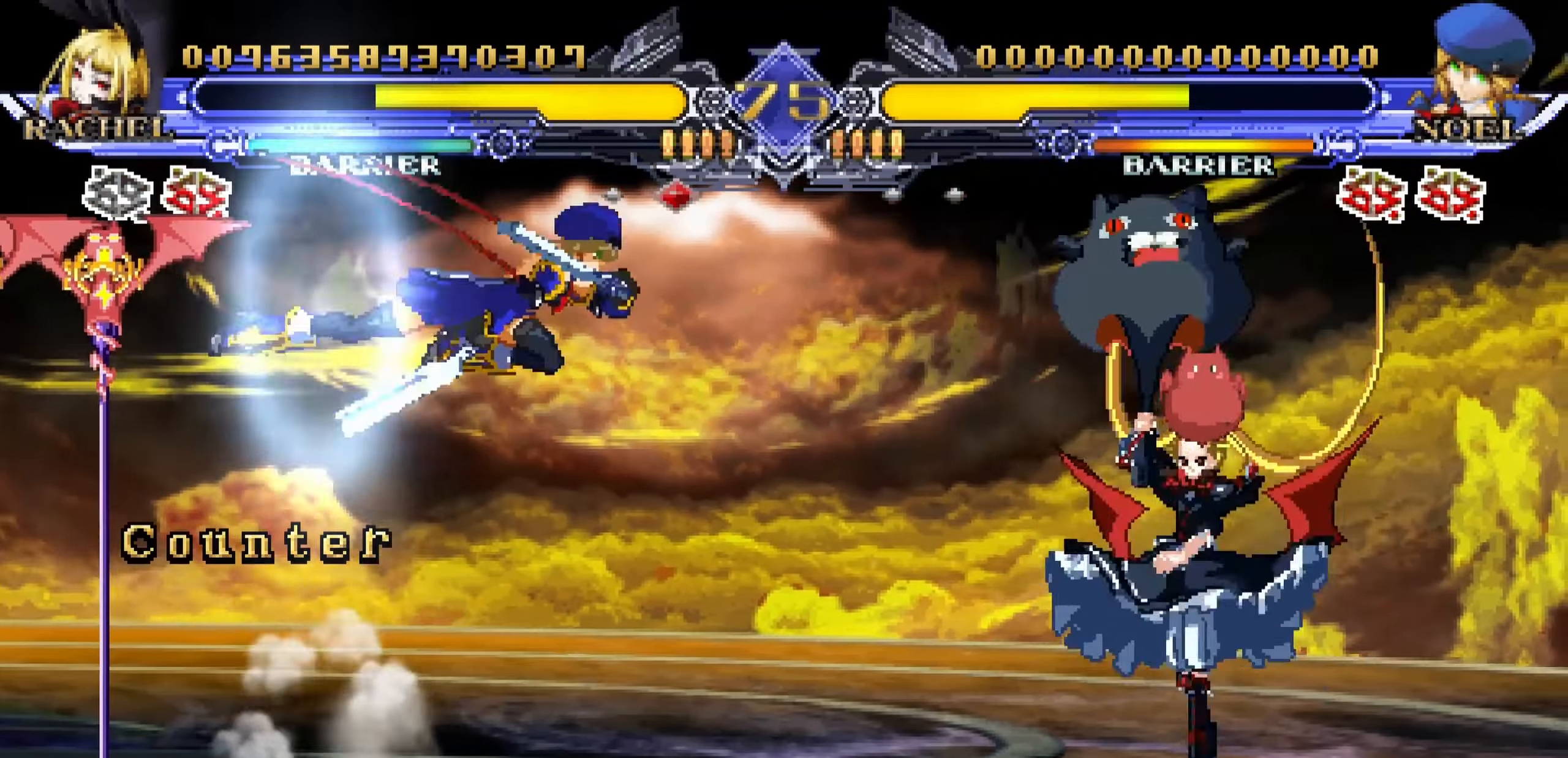
Gameplay with a controller (arcade stick); each line is a JSON object with the inputs held at the frame after it. "events" lists button and stick changes between this image and that frame as [ms after this image, input, new state], when the widget could be followed in between. Not read: L3 R3.
{"buttons": [], "left_stick": "center", "events": [[200, "left_stick", "down-right"], [267, "left_stick", "down"], [400, "R1", "down"], [400, "left_stick", "center"], [467, "R1", "up"]]}
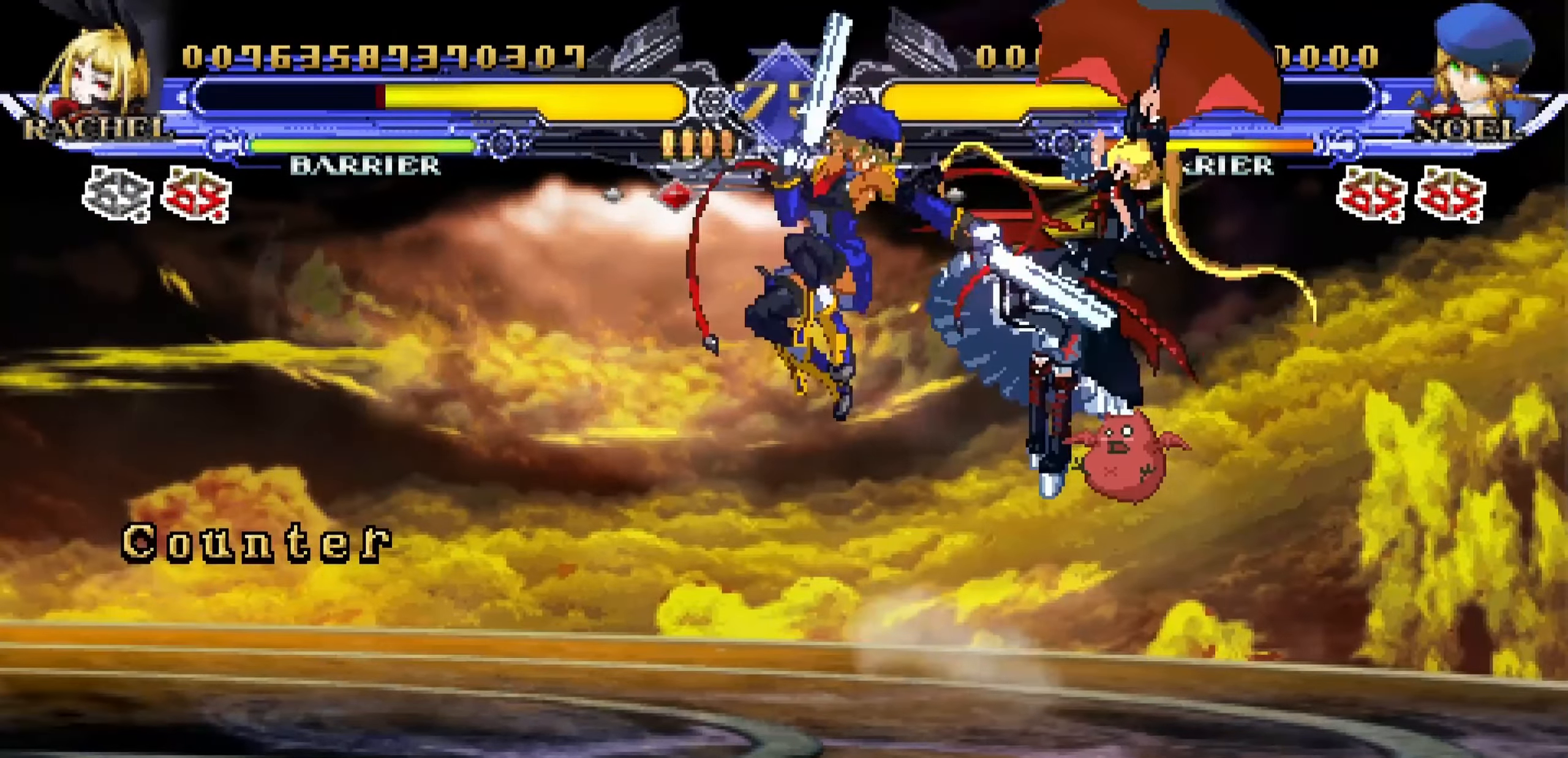
{"buttons": ["SQUARE"], "left_stick": "down-right", "events": [[167, "left_stick", "right"], [217, "left_stick", "down-right"], [350, "SQUARE", "down"]]}
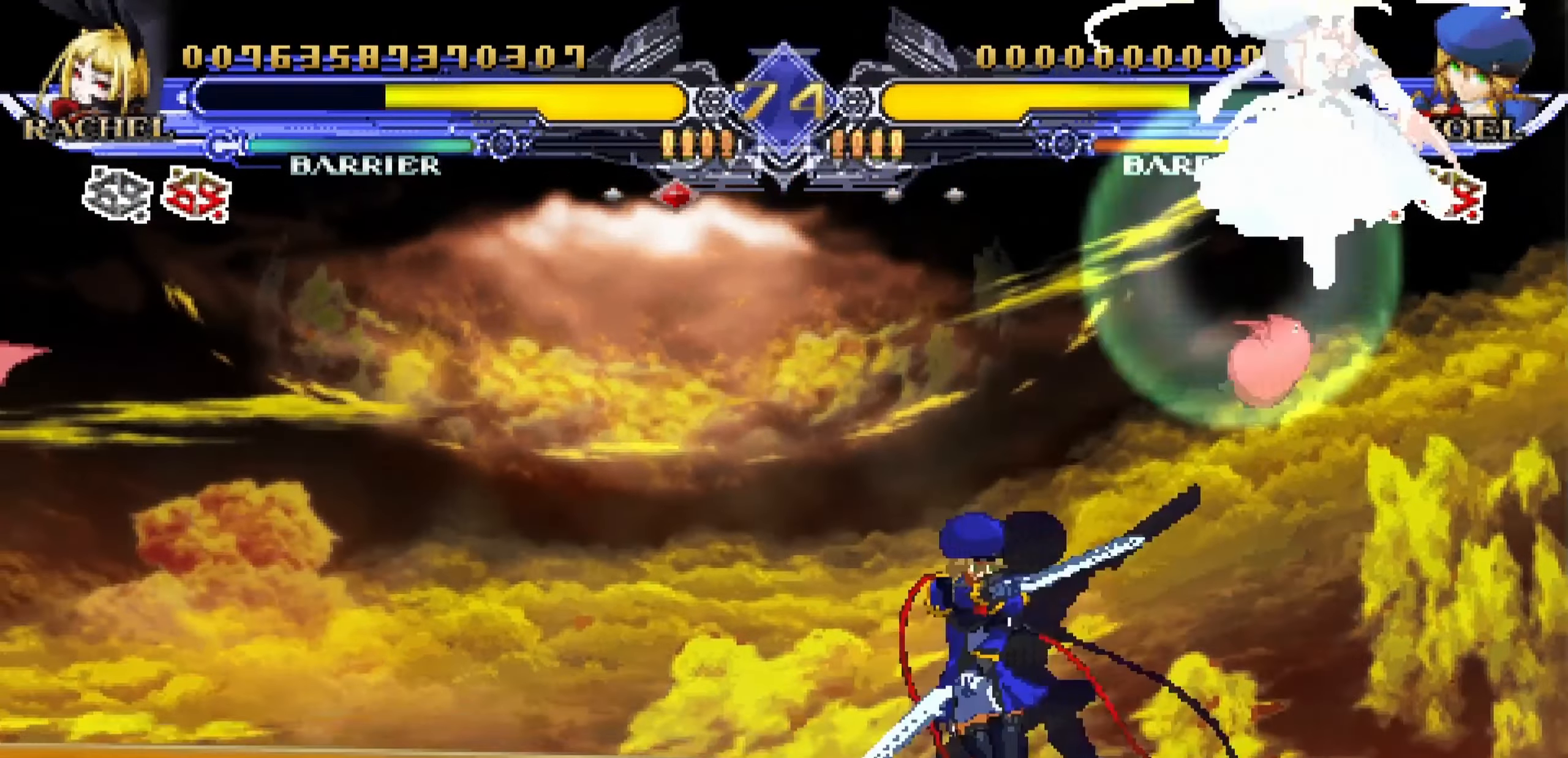
{"buttons": [], "left_stick": "down-right", "events": [[50, "SQUARE", "up"]]}
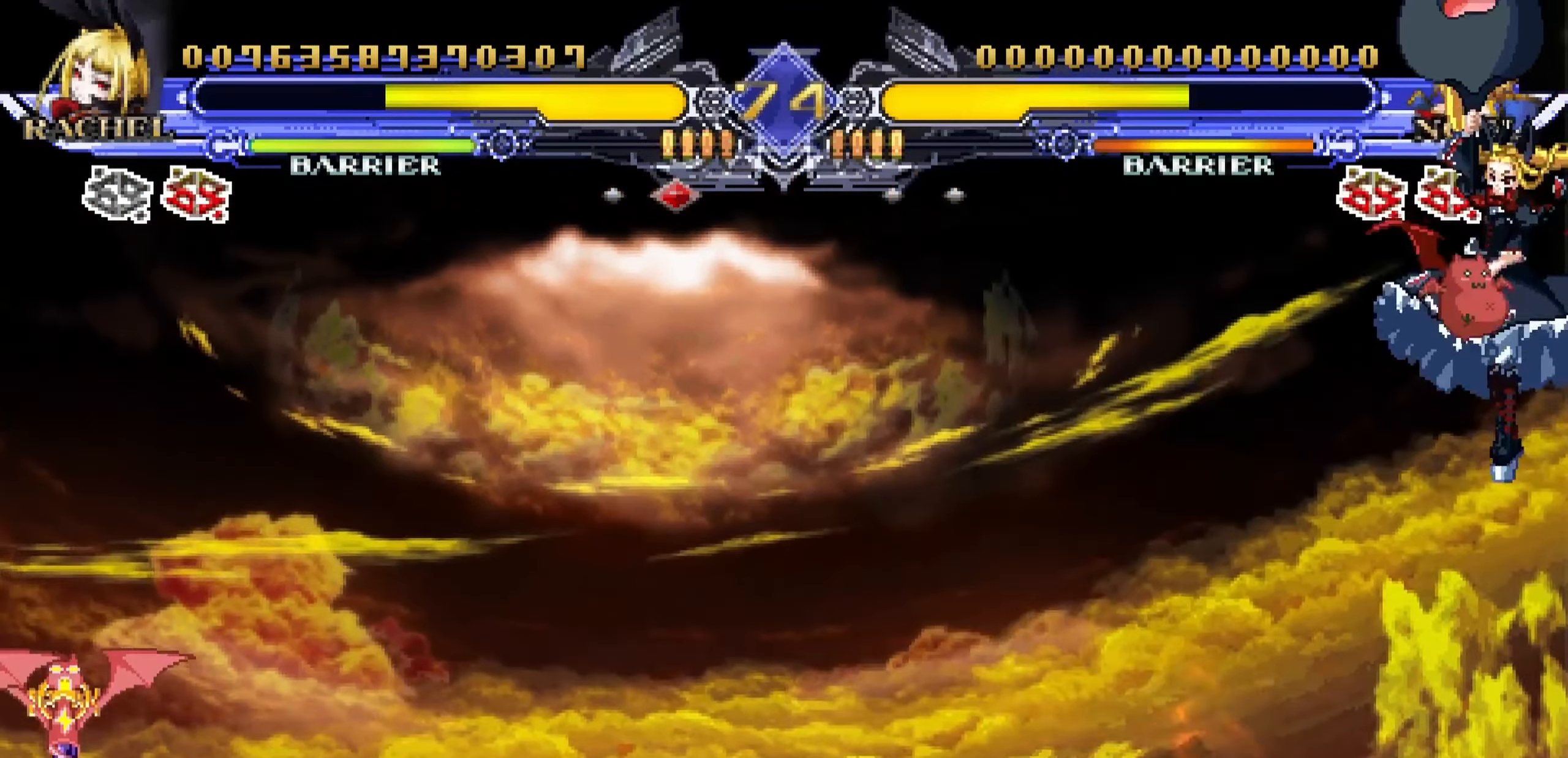
{"buttons": [], "left_stick": "down-right", "events": []}
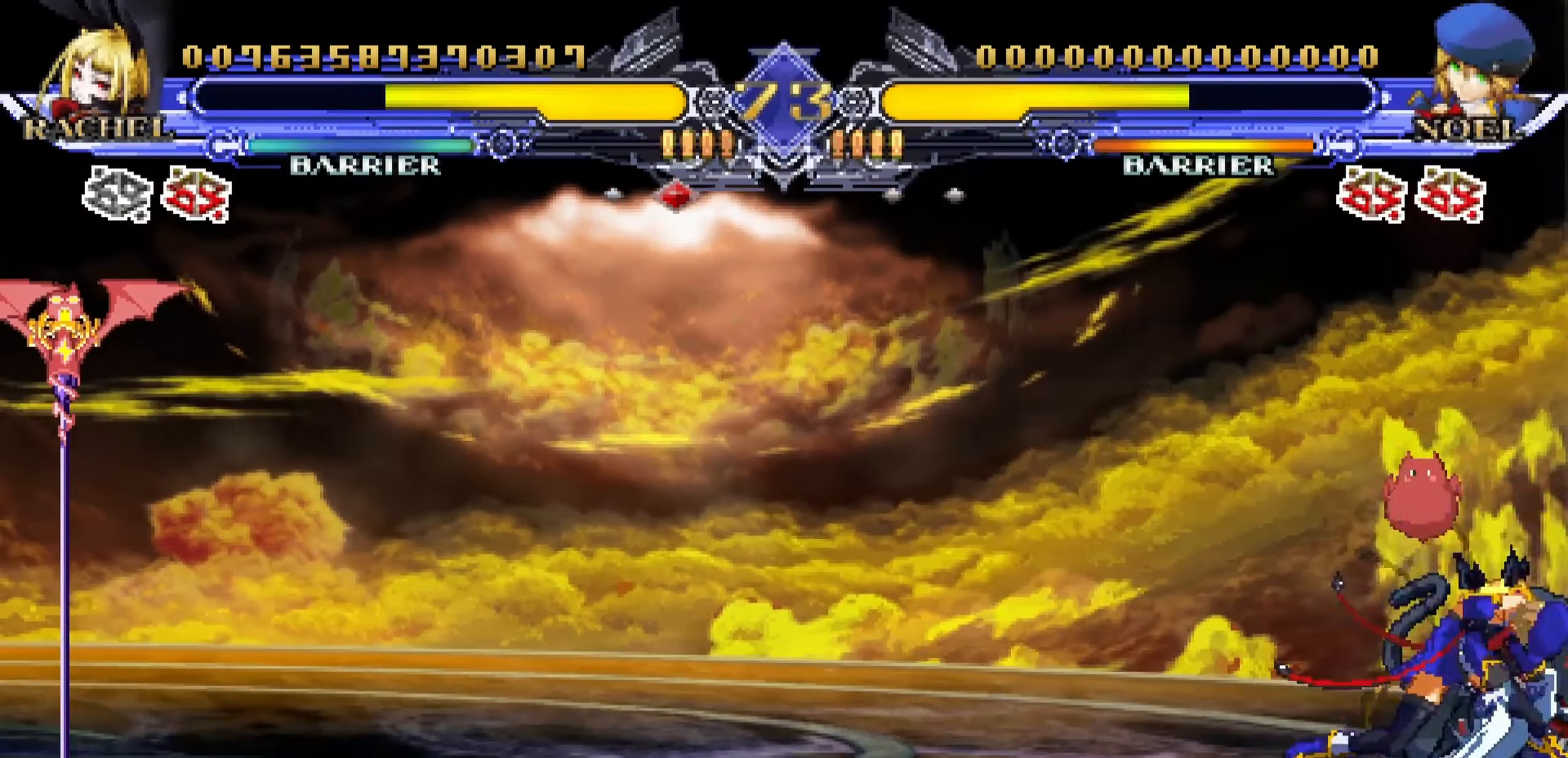
{"buttons": [], "left_stick": "down-right", "events": []}
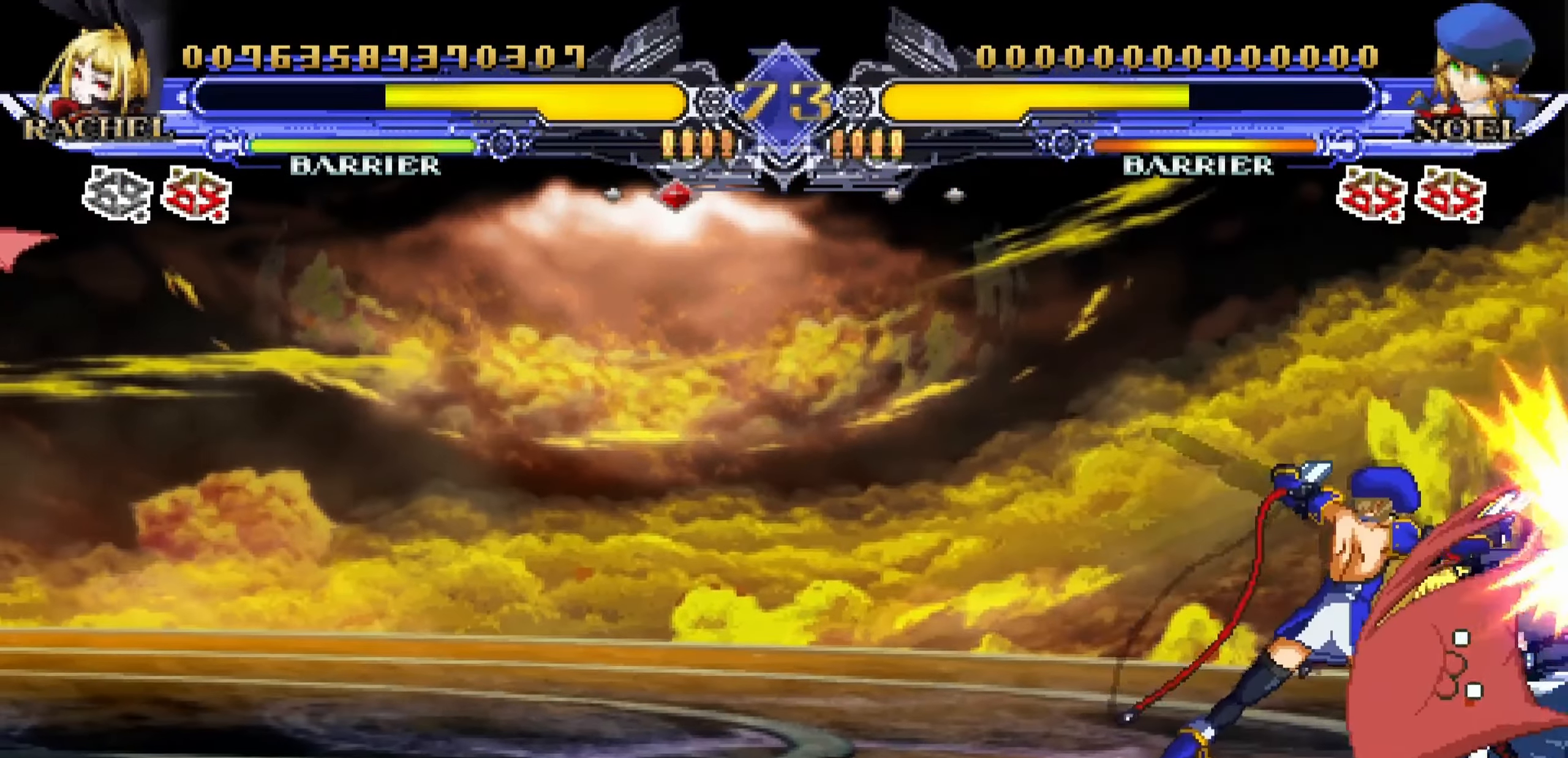
{"buttons": [], "left_stick": "down-right", "events": []}
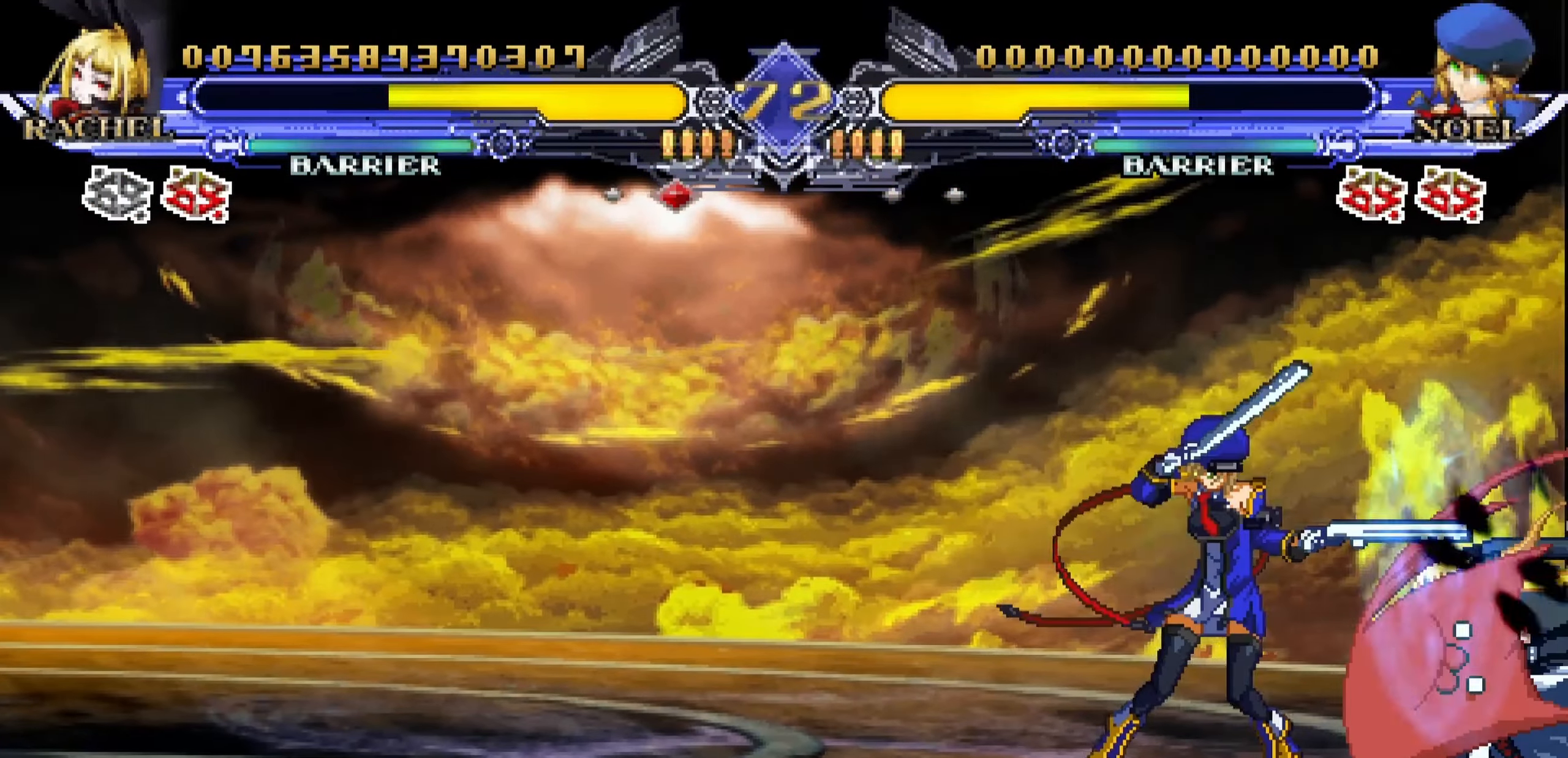
{"buttons": [], "left_stick": "down-right", "events": []}
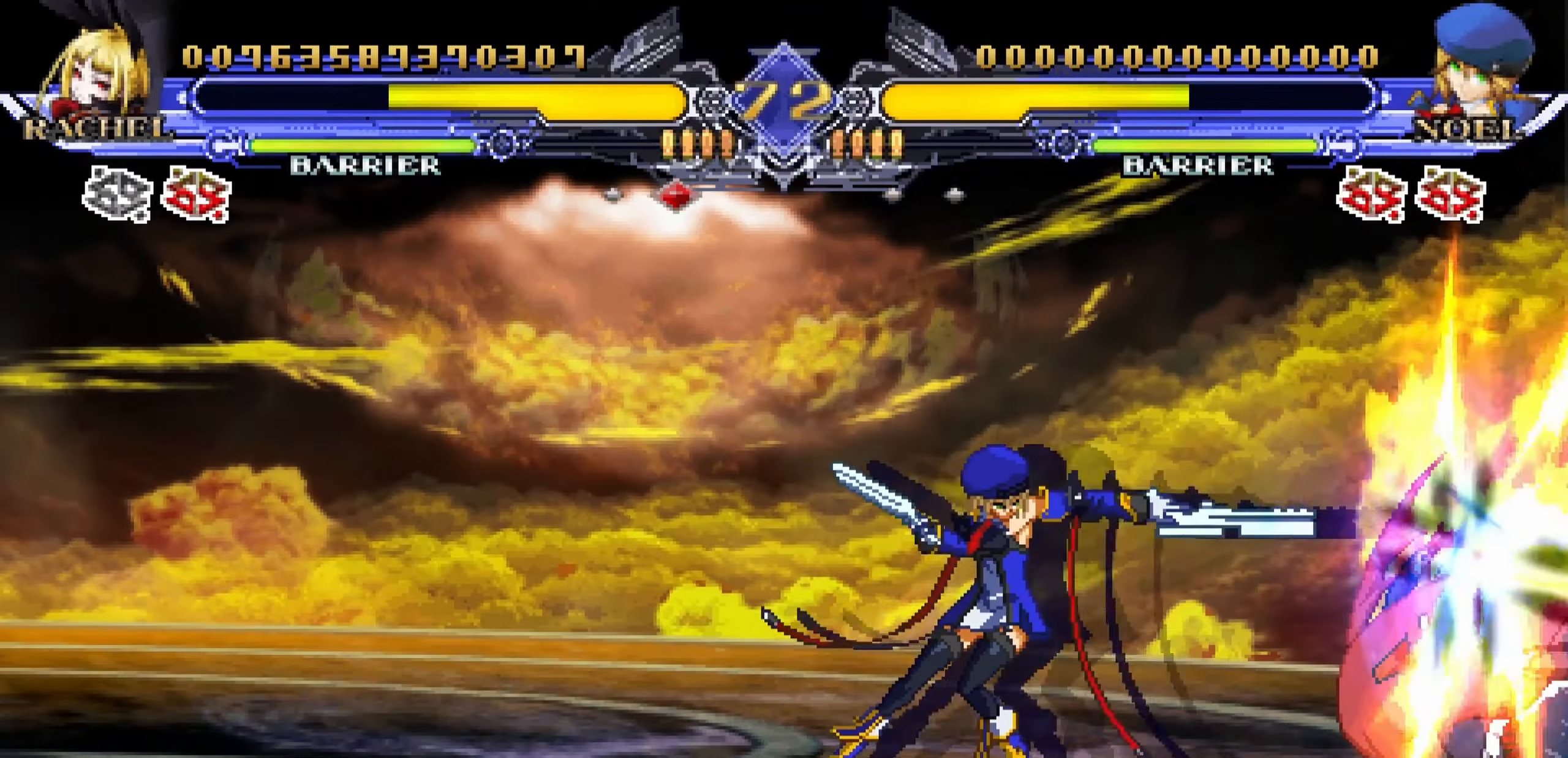
{"buttons": [], "left_stick": "left", "events": [[200, "left_stick", "center"], [266, "left_stick", "left"], [333, "left_stick", "center"], [400, "left_stick", "left"]]}
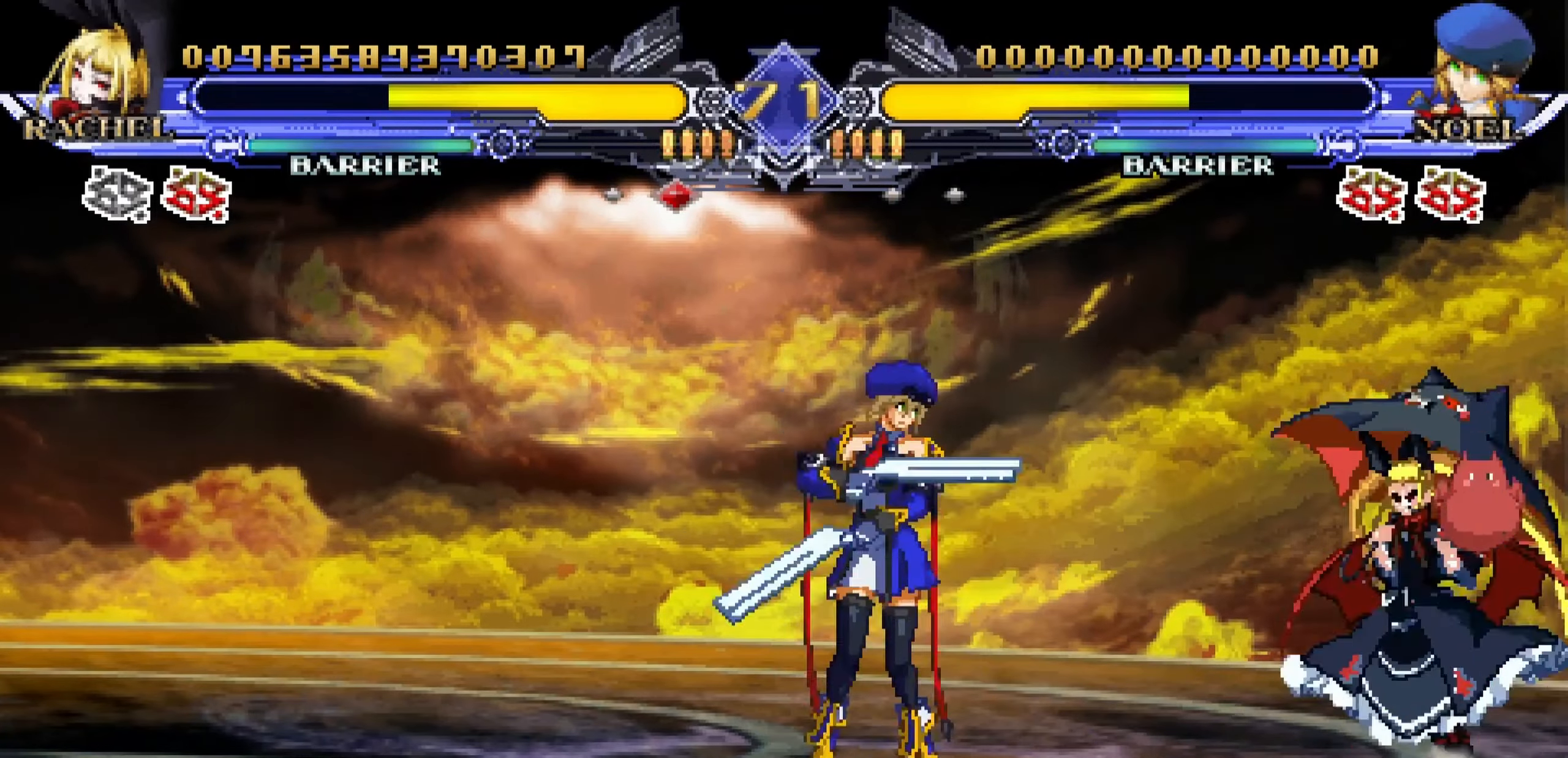
{"buttons": [], "left_stick": "center", "events": [[16, "left_stick", "down"], [66, "SQUARE", "down"], [133, "SQUARE", "up"], [150, "left_stick", "center"], [266, "CROSS", "down"], [266, "TRIANGLE", "down"], [400, "CROSS", "up"], [400, "TRIANGLE", "up"]]}
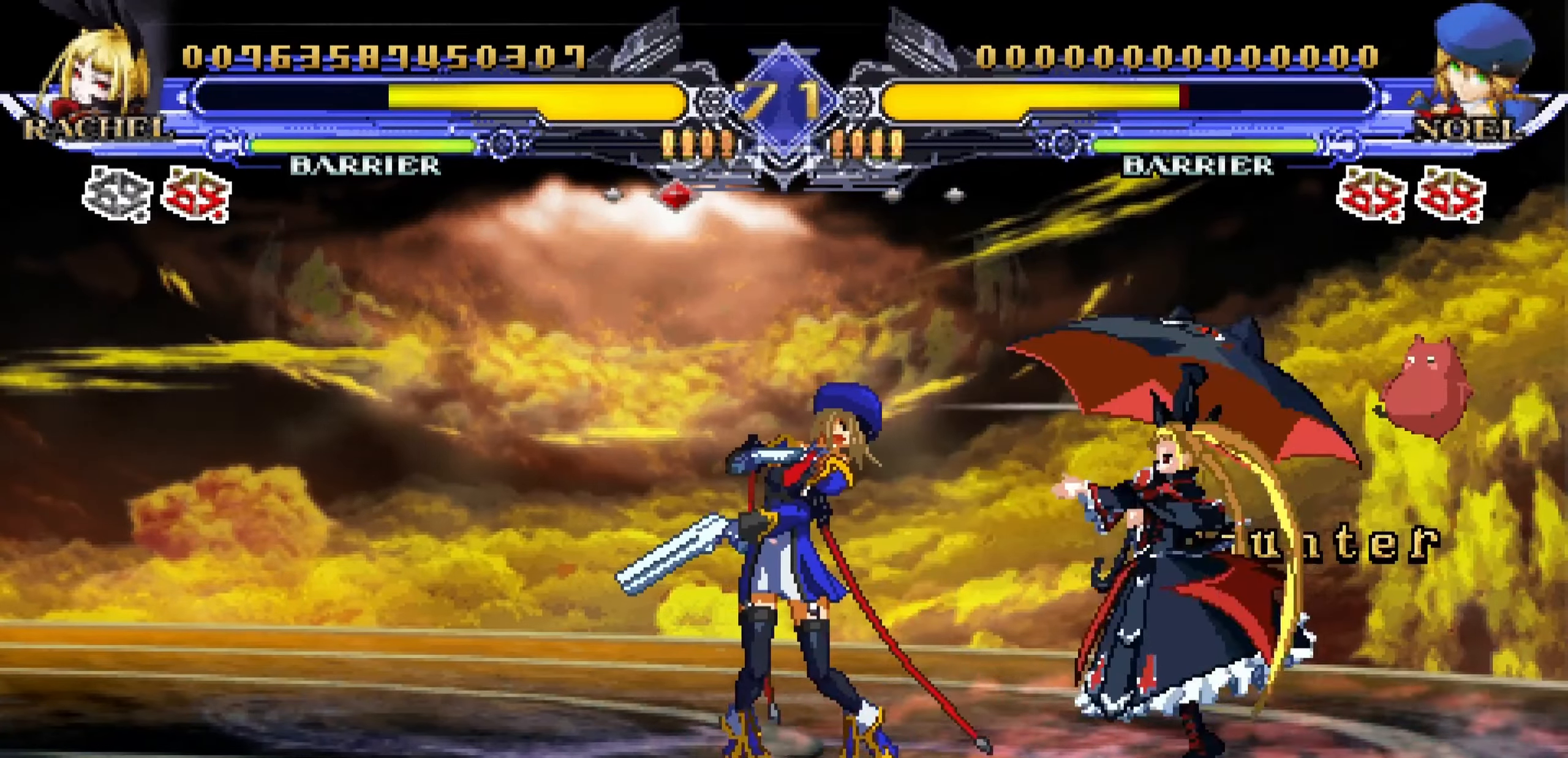
{"buttons": [], "left_stick": "center", "events": [[33, "R1", "down"], [116, "R1", "up"], [183, "R1", "down"], [283, "R1", "up"], [400, "R1", "down"], [466, "R1", "up"]]}
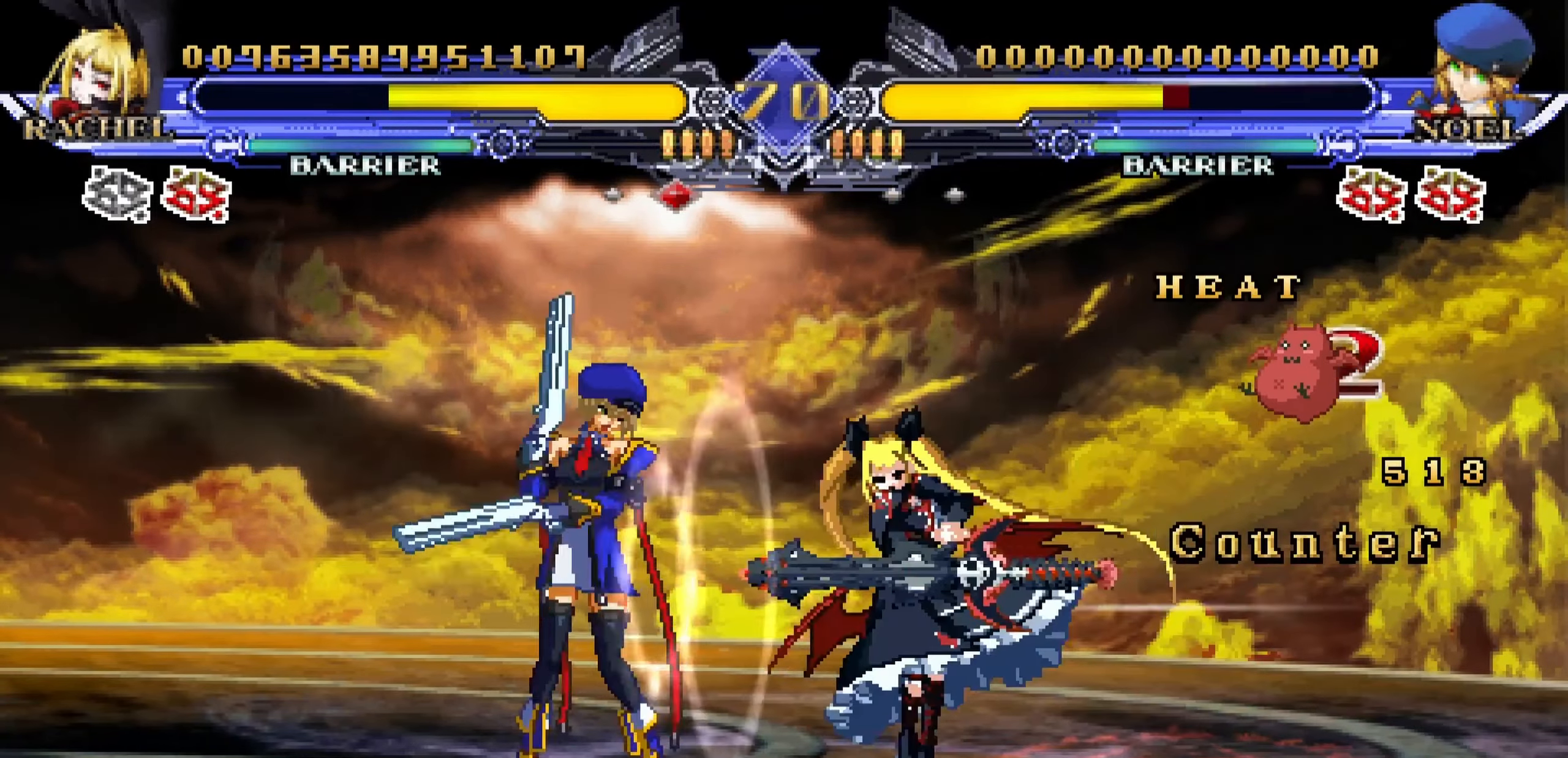
{"buttons": [], "left_stick": "down", "events": [[50, "R1", "down"], [133, "R1", "up"], [200, "R1", "down"], [333, "left_stick", "left"], [400, "R1", "up"], [416, "left_stick", "down"]]}
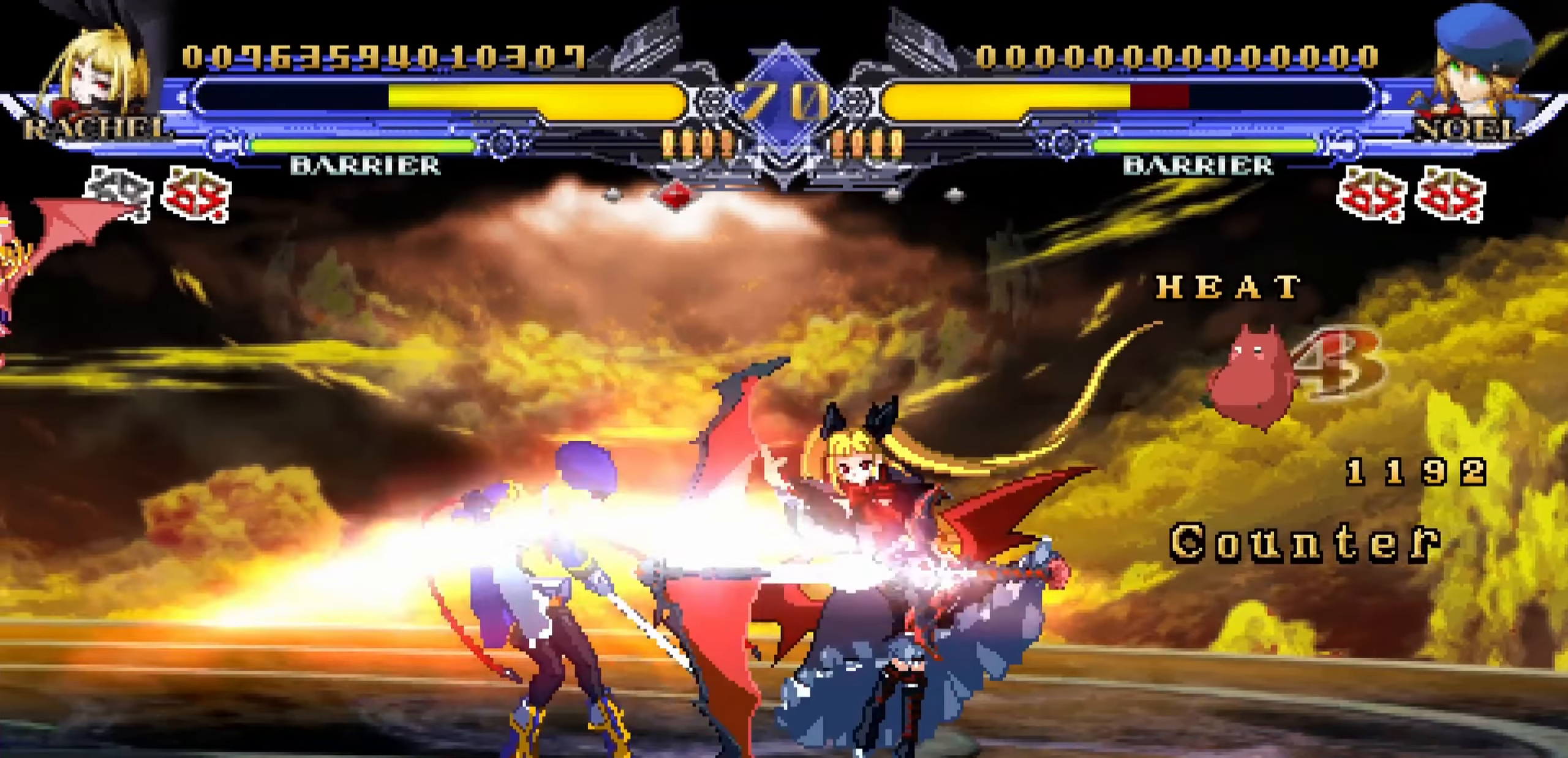
{"buttons": [], "left_stick": "center", "events": [[16, "left_stick", "right"], [66, "left_stick", "center"], [83, "SQUARE", "down"], [166, "SQUARE", "up"]]}
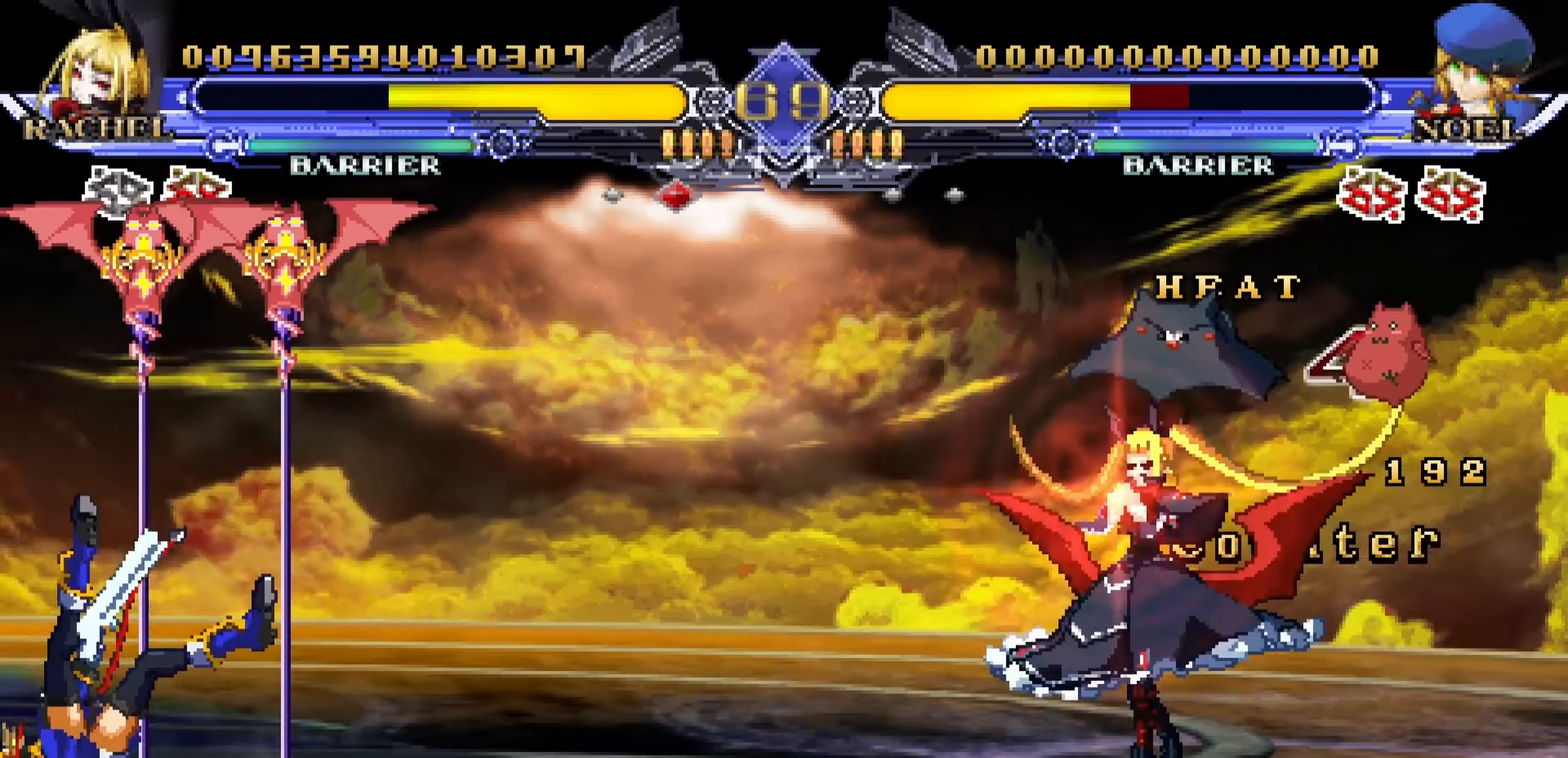
{"buttons": [], "left_stick": "center", "events": [[33, "left_stick", "right"], [266, "left_stick", "down"], [350, "left_stick", "left"], [400, "R1", "down"], [400, "left_stick", "center"], [466, "R1", "up"]]}
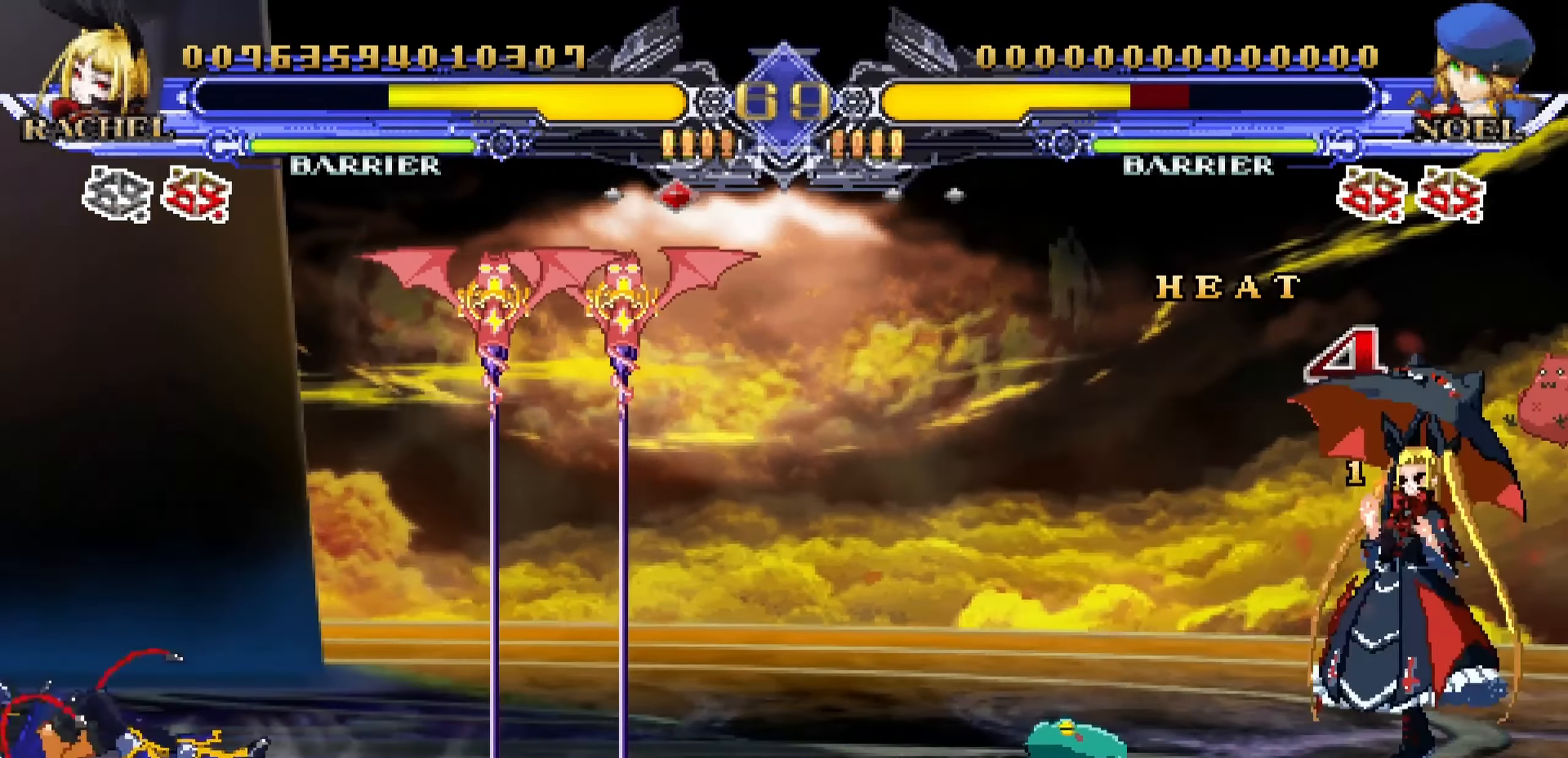
{"buttons": [], "left_stick": "center", "events": [[16, "R1", "down"], [66, "R1", "up"]]}
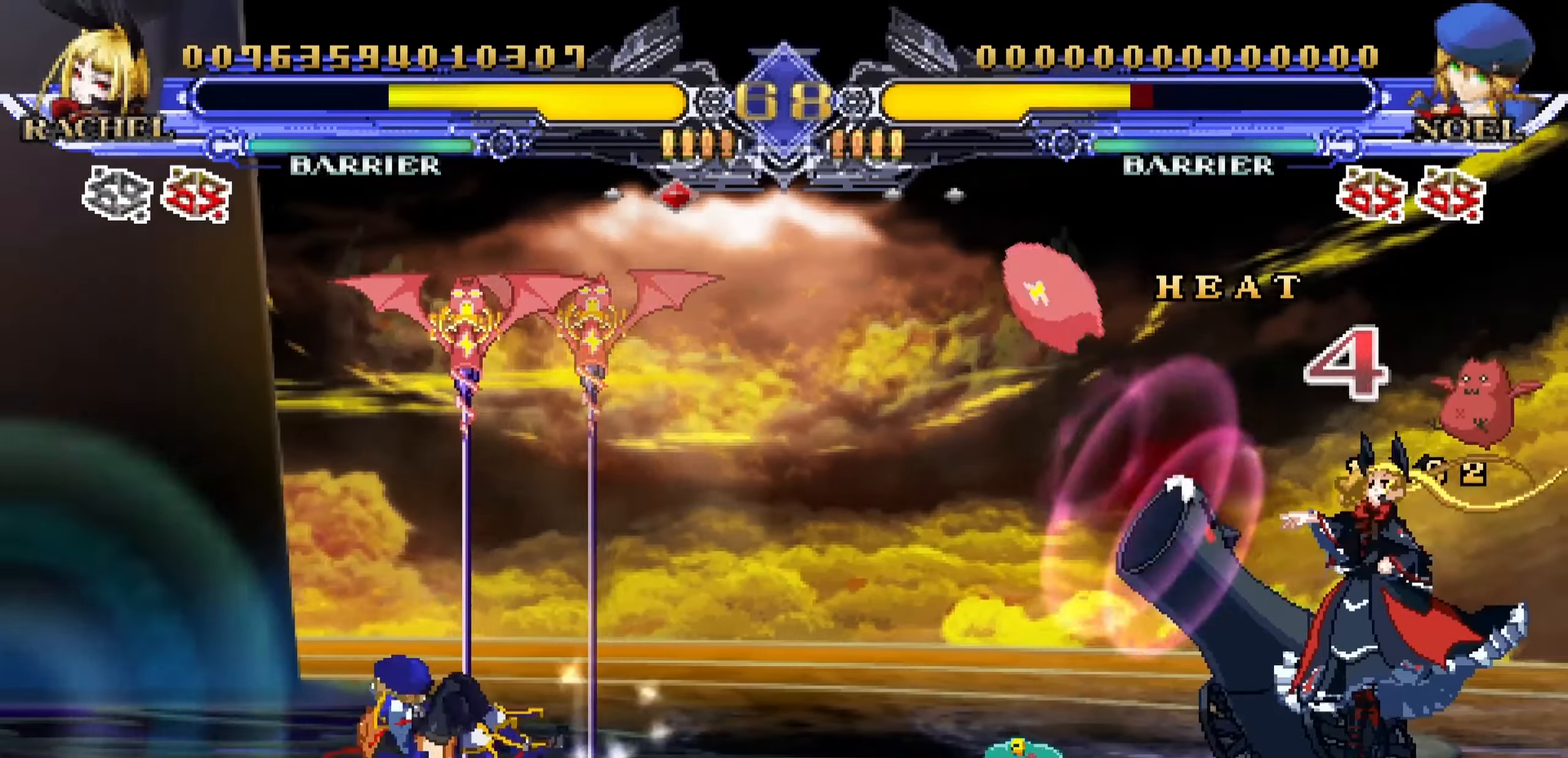
{"buttons": ["R1"], "left_stick": "center", "events": [[133, "left_stick", "left"], [250, "left_stick", "down"], [366, "left_stick", "right"], [383, "R1", "down"], [466, "R1", "up"], [466, "left_stick", "center"], [483, "R1", "down"]]}
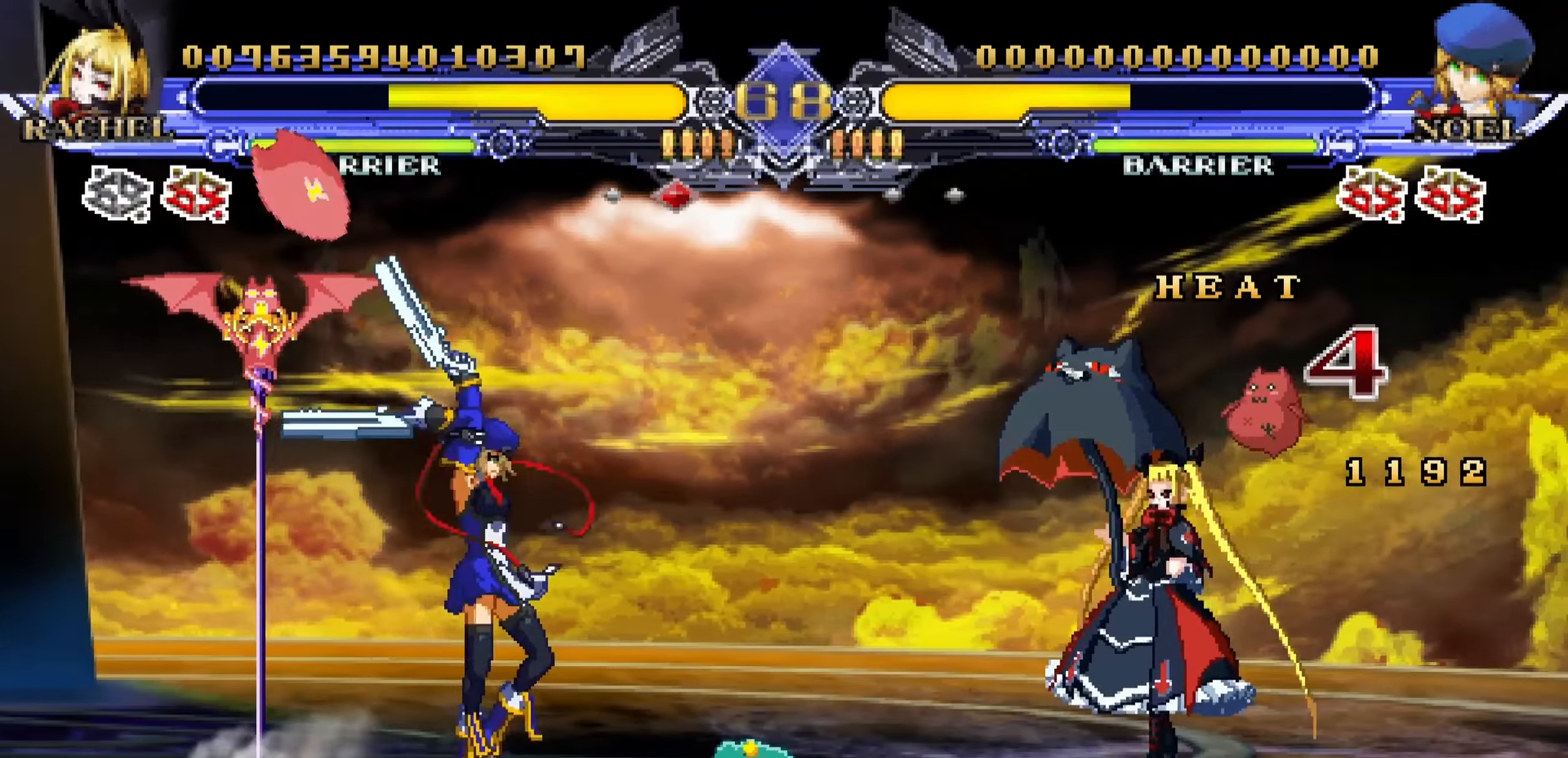
{"buttons": [], "left_stick": "right", "events": [[66, "R1", "up"], [266, "left_stick", "right"]]}
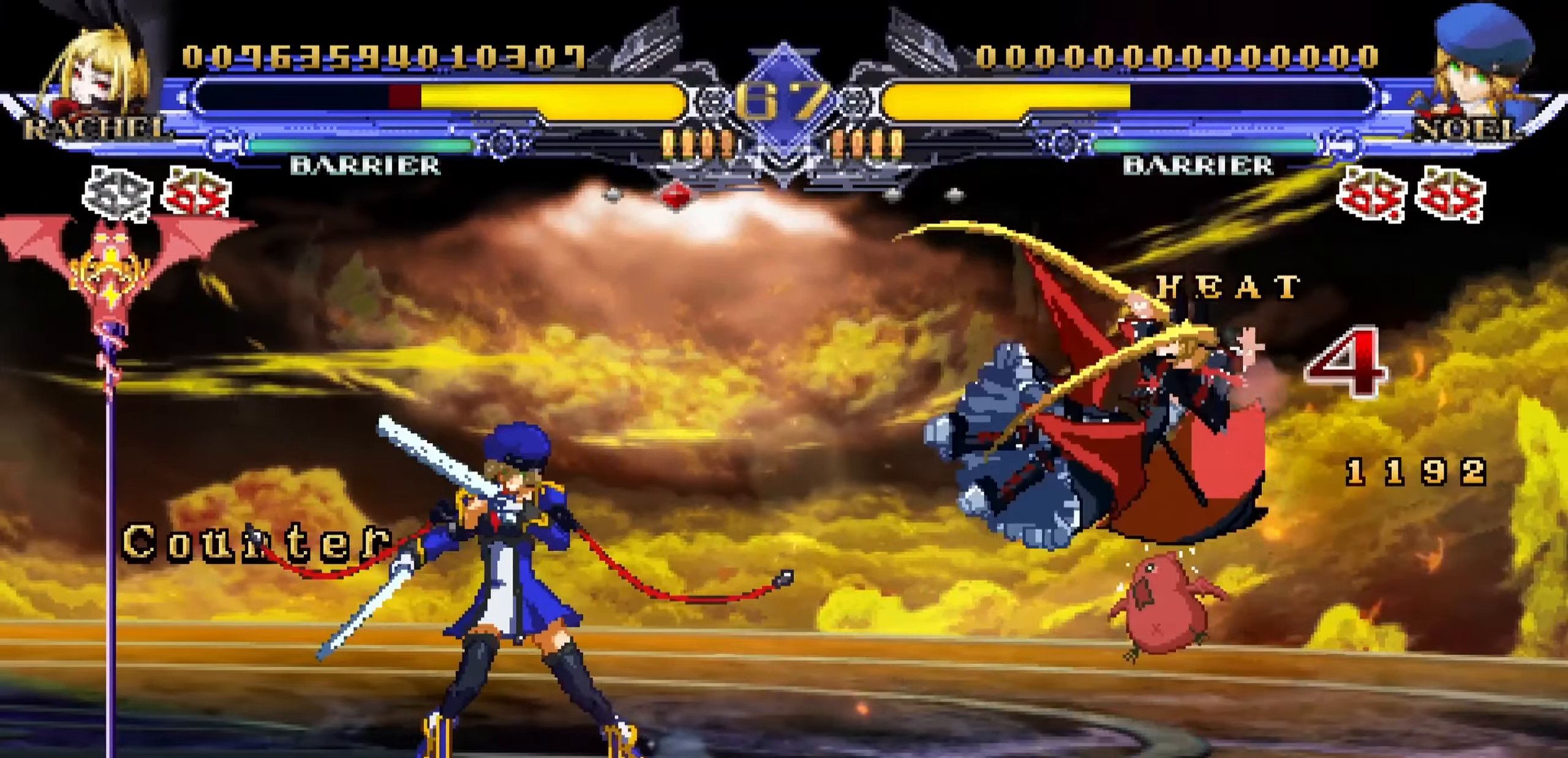
{"buttons": [], "left_stick": "right", "events": [[283, "SQUARE", "down"], [350, "SQUARE", "up"], [400, "SQUARE", "down"], [500, "SQUARE", "up"]]}
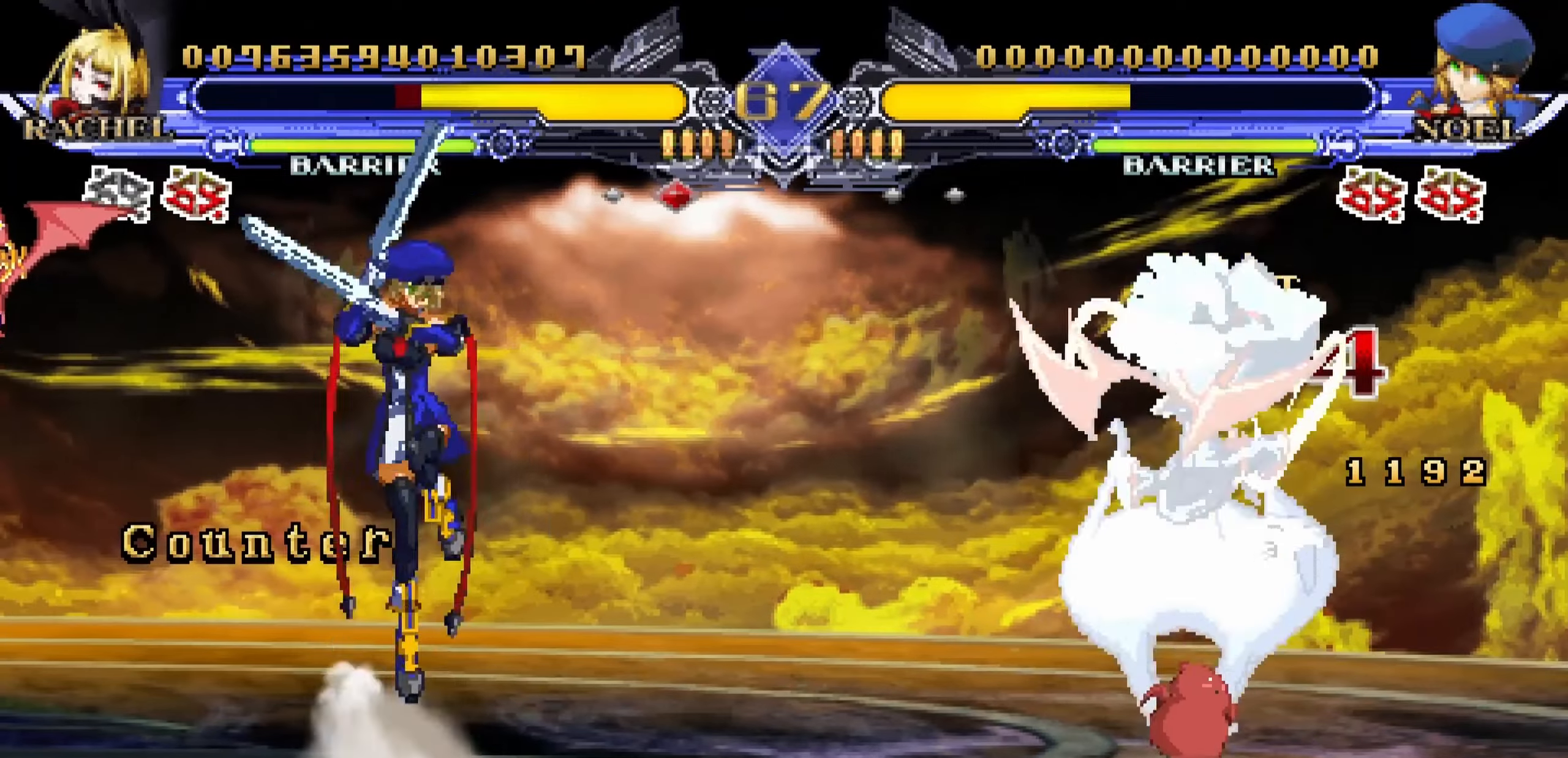
{"buttons": [], "left_stick": "down-right", "events": [[33, "SQUARE", "down"], [183, "SQUARE", "up"], [300, "left_stick", "down-right"]]}
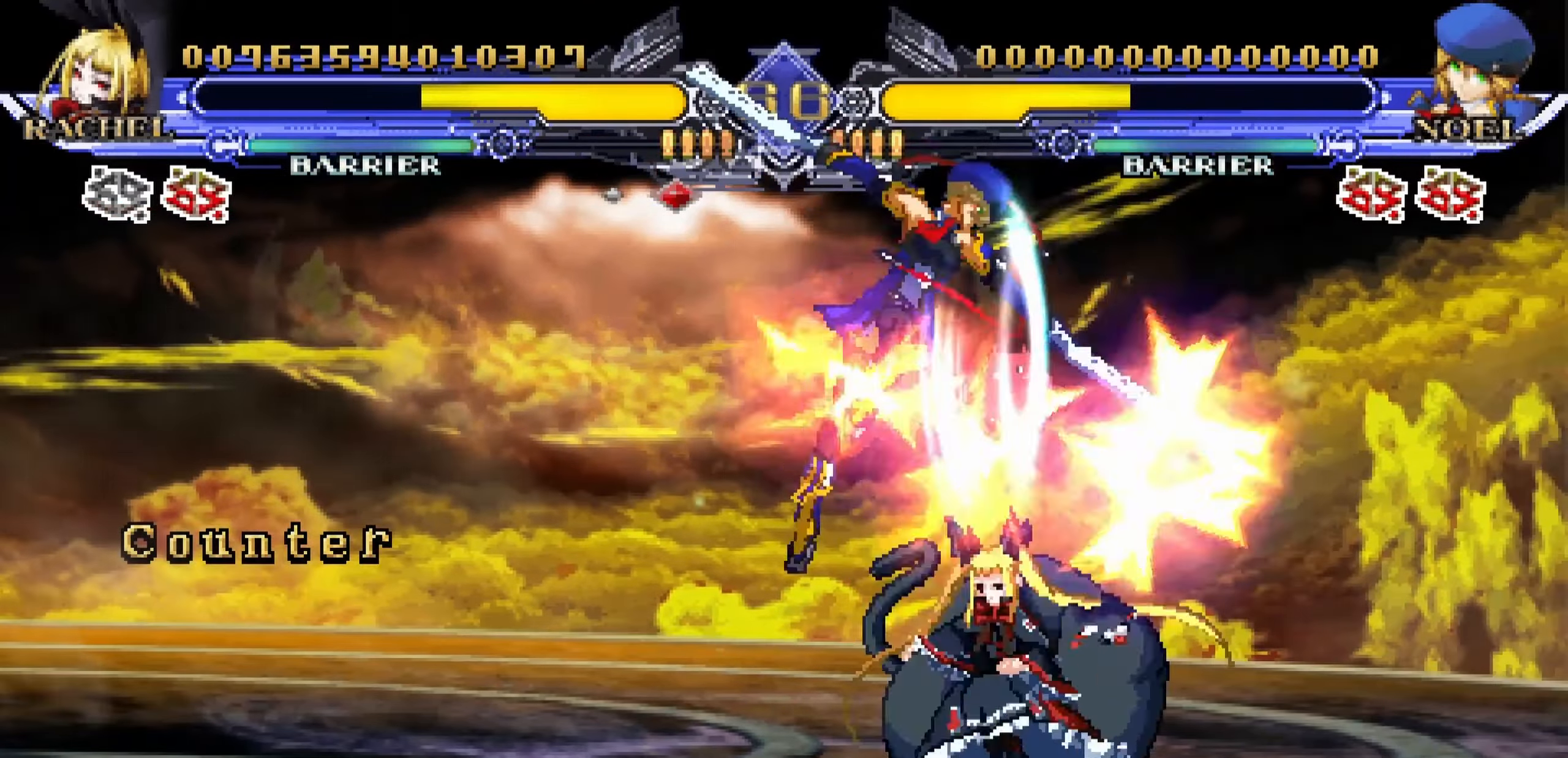
{"buttons": ["CROSS"], "left_stick": "down", "events": [[50, "SQUARE", "down"], [117, "SQUARE", "up"], [267, "TRIANGLE", "down"], [333, "left_stick", "down"], [350, "TRIANGLE", "up"], [450, "CROSS", "down"]]}
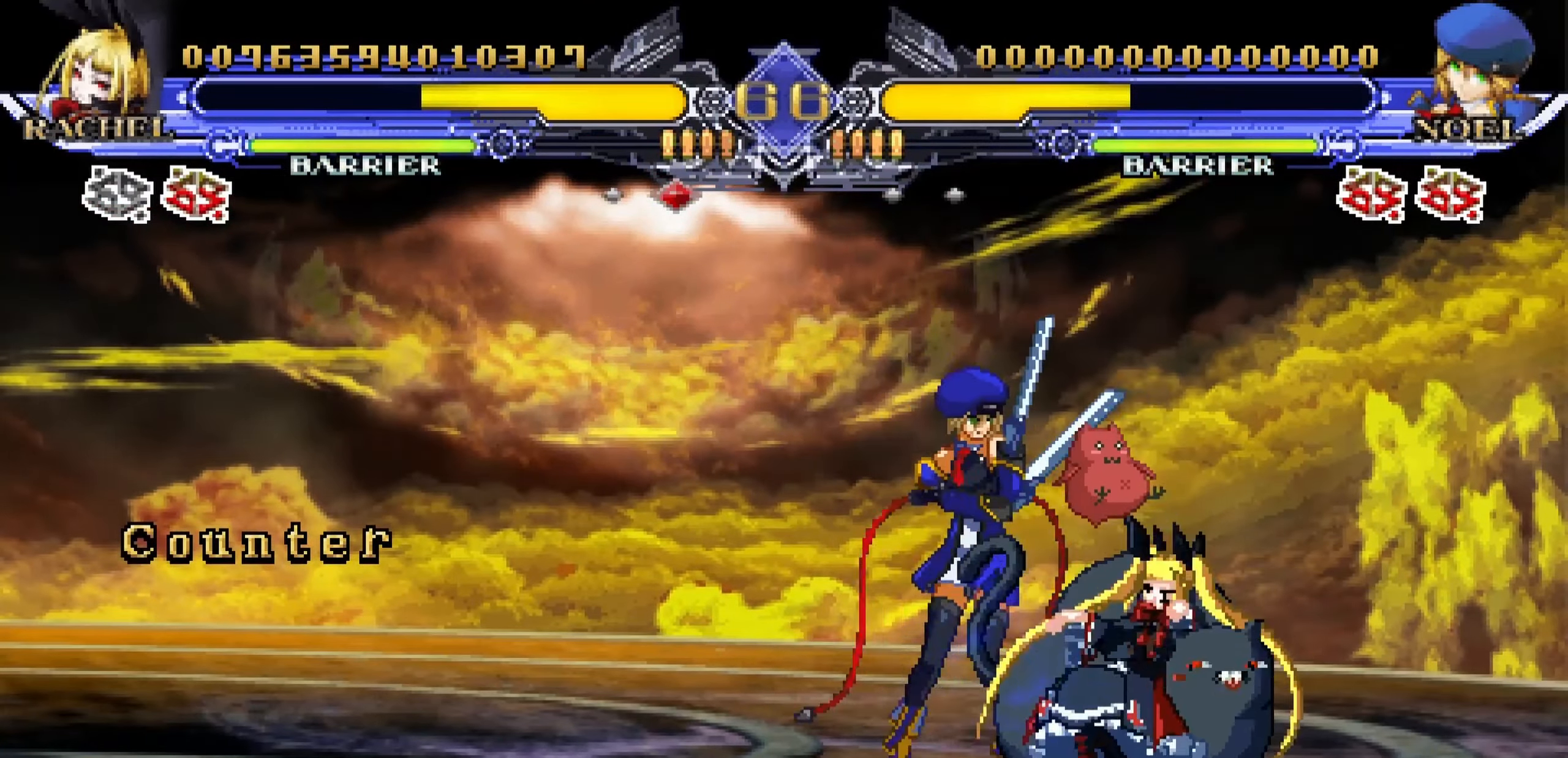
{"buttons": [], "left_stick": "center", "events": [[17, "TRIANGLE", "down"], [50, "CROSS", "up"], [100, "TRIANGLE", "up"], [183, "left_stick", "center"], [267, "R1", "down"], [350, "R1", "up"], [417, "R1", "down"], [483, "R1", "up"]]}
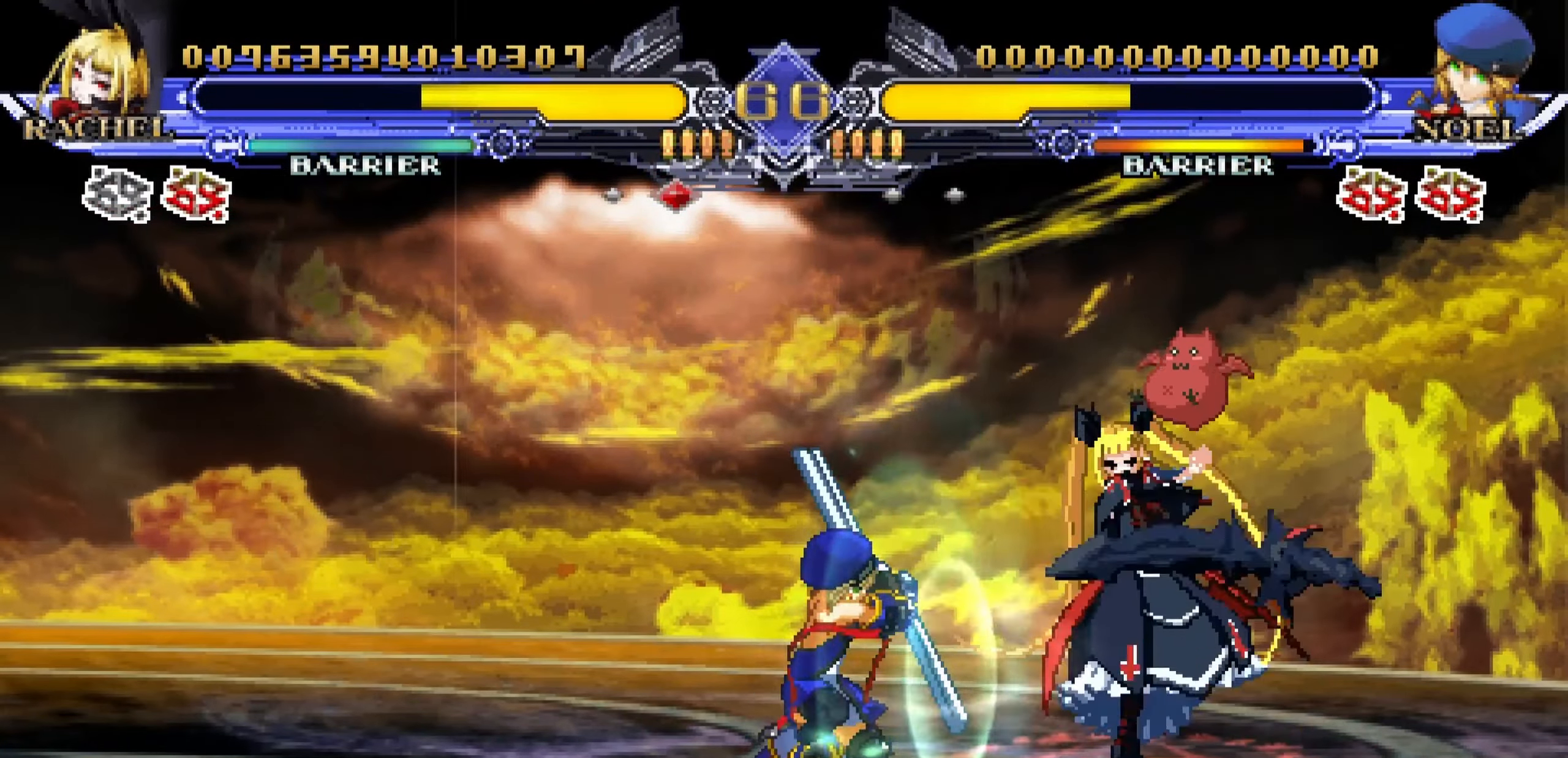
{"buttons": [], "left_stick": "center", "events": [[67, "R1", "down"], [167, "R1", "up"], [217, "R1", "down"], [317, "R1", "up"], [367, "R1", "down"], [450, "R1", "up"]]}
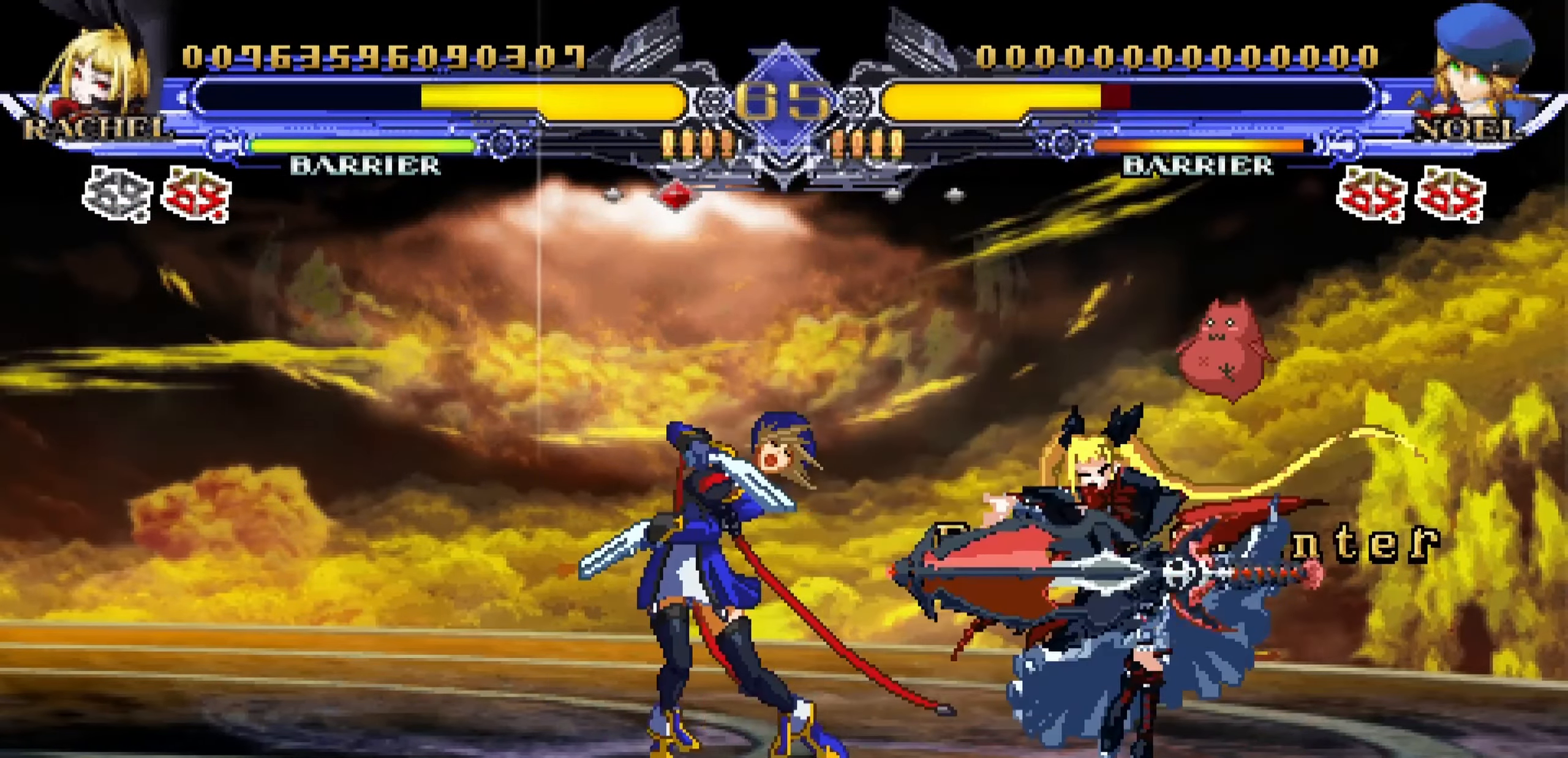
{"buttons": [], "left_stick": "center", "events": [[67, "left_stick", "down"], [167, "left_stick", "left"], [200, "SQUARE", "down"], [217, "left_stick", "center"], [267, "SQUARE", "up"]]}
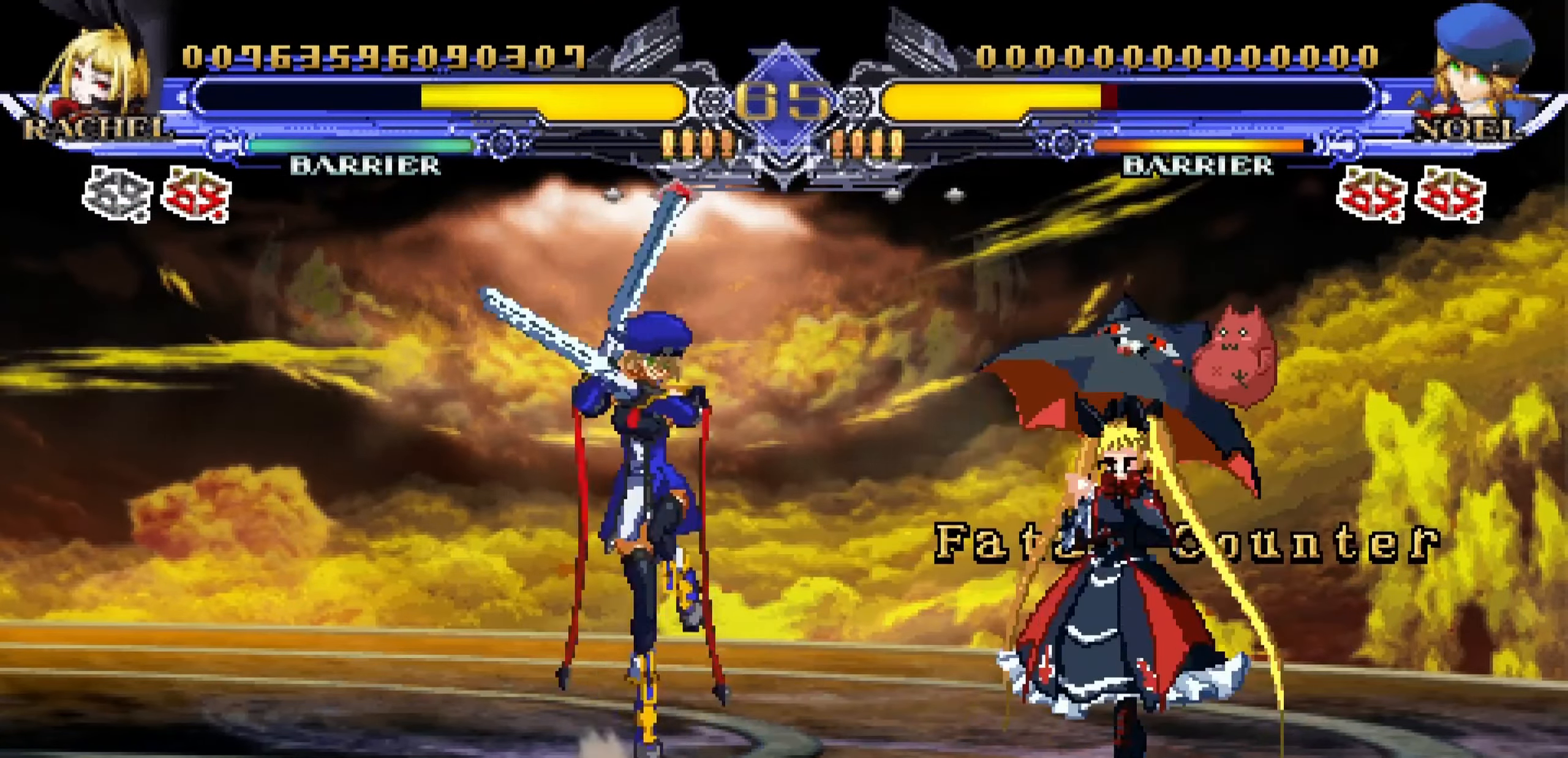
{"buttons": [], "left_stick": "down-right", "events": [[33, "left_stick", "down-right"]]}
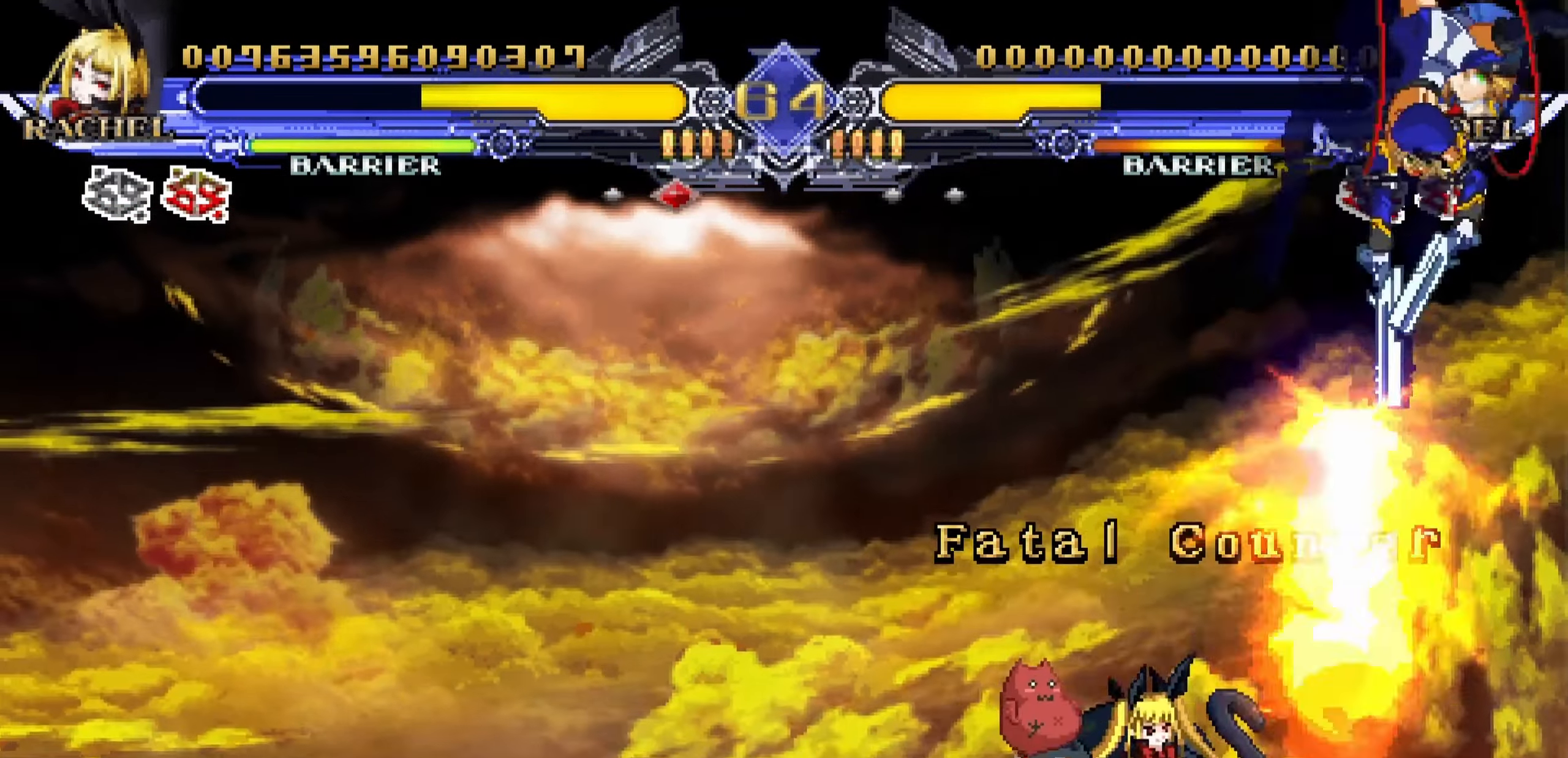
{"buttons": [], "left_stick": "up-left", "events": [[17, "left_stick", "down-left"], [250, "left_stick", "up-left"]]}
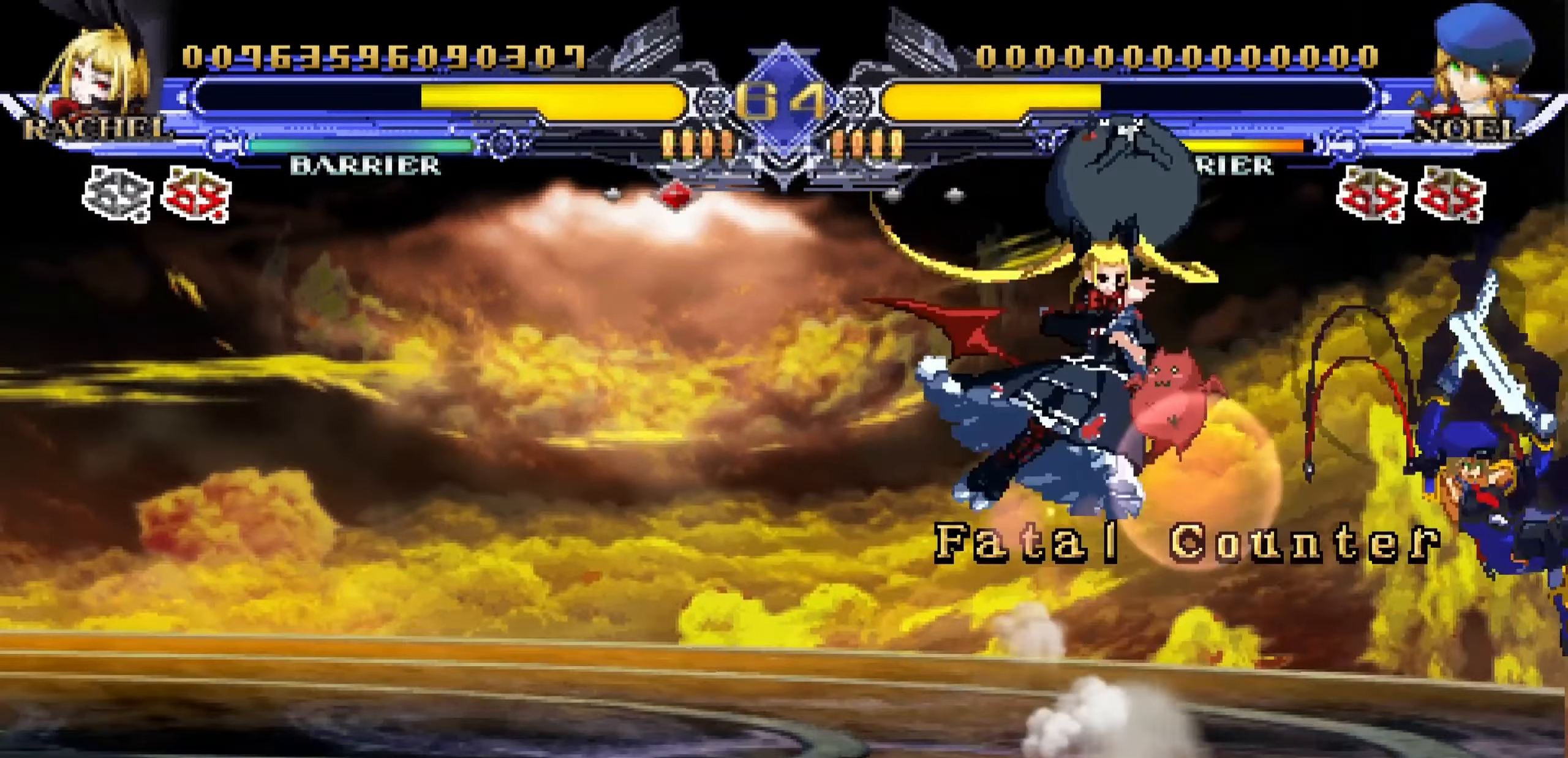
{"buttons": [], "left_stick": "center", "events": [[67, "left_stick", "down-left"], [150, "left_stick", "down-right"], [233, "left_stick", "up-right"], [250, "R1", "down"], [317, "R1", "up"], [317, "left_stick", "center"]]}
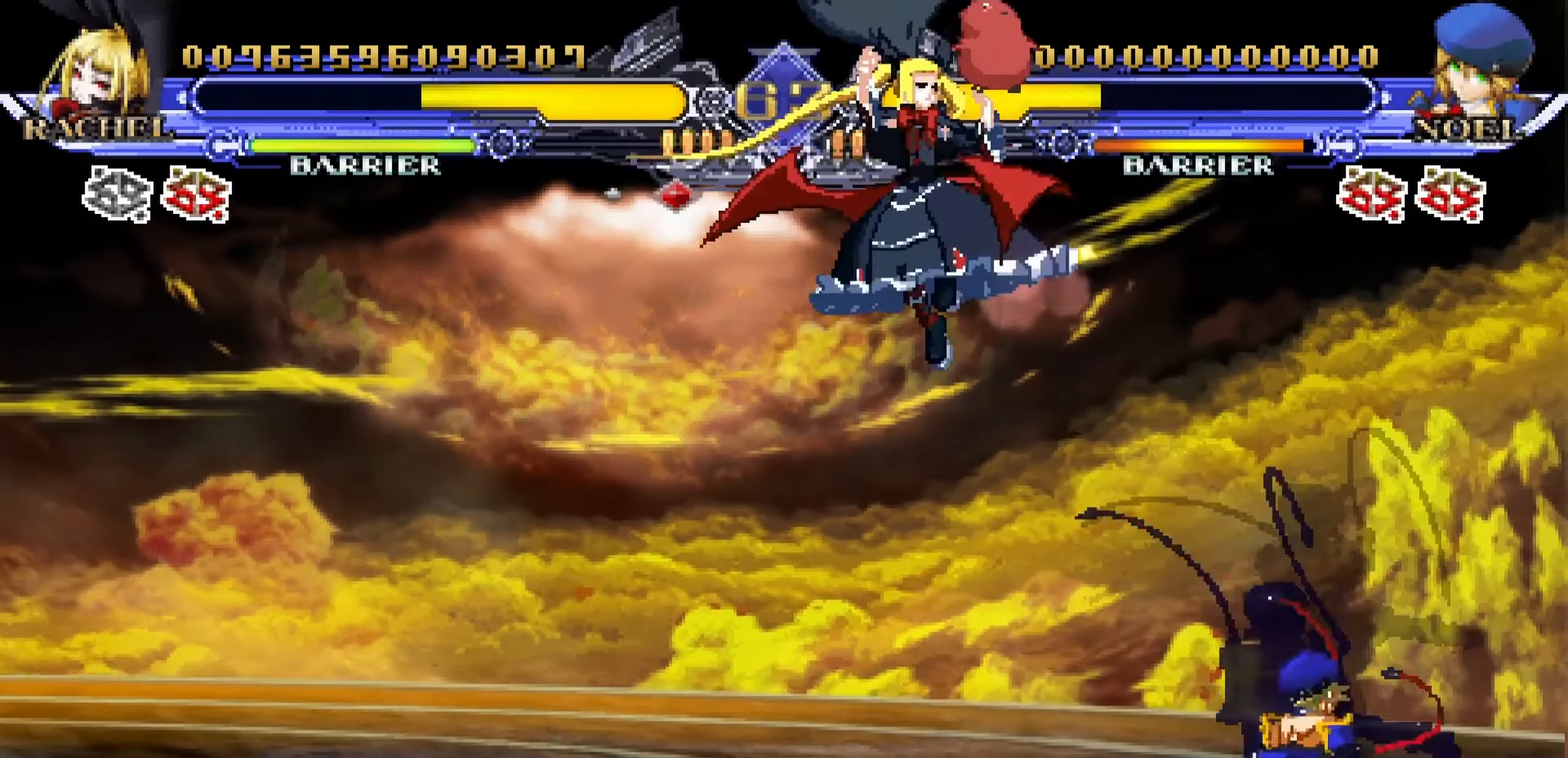
{"buttons": ["R1"], "left_stick": "center", "events": [[83, "left_stick", "down"], [167, "left_stick", "down-left"], [333, "R1", "down"], [367, "left_stick", "center"], [417, "R1", "up"], [450, "R1", "down"]]}
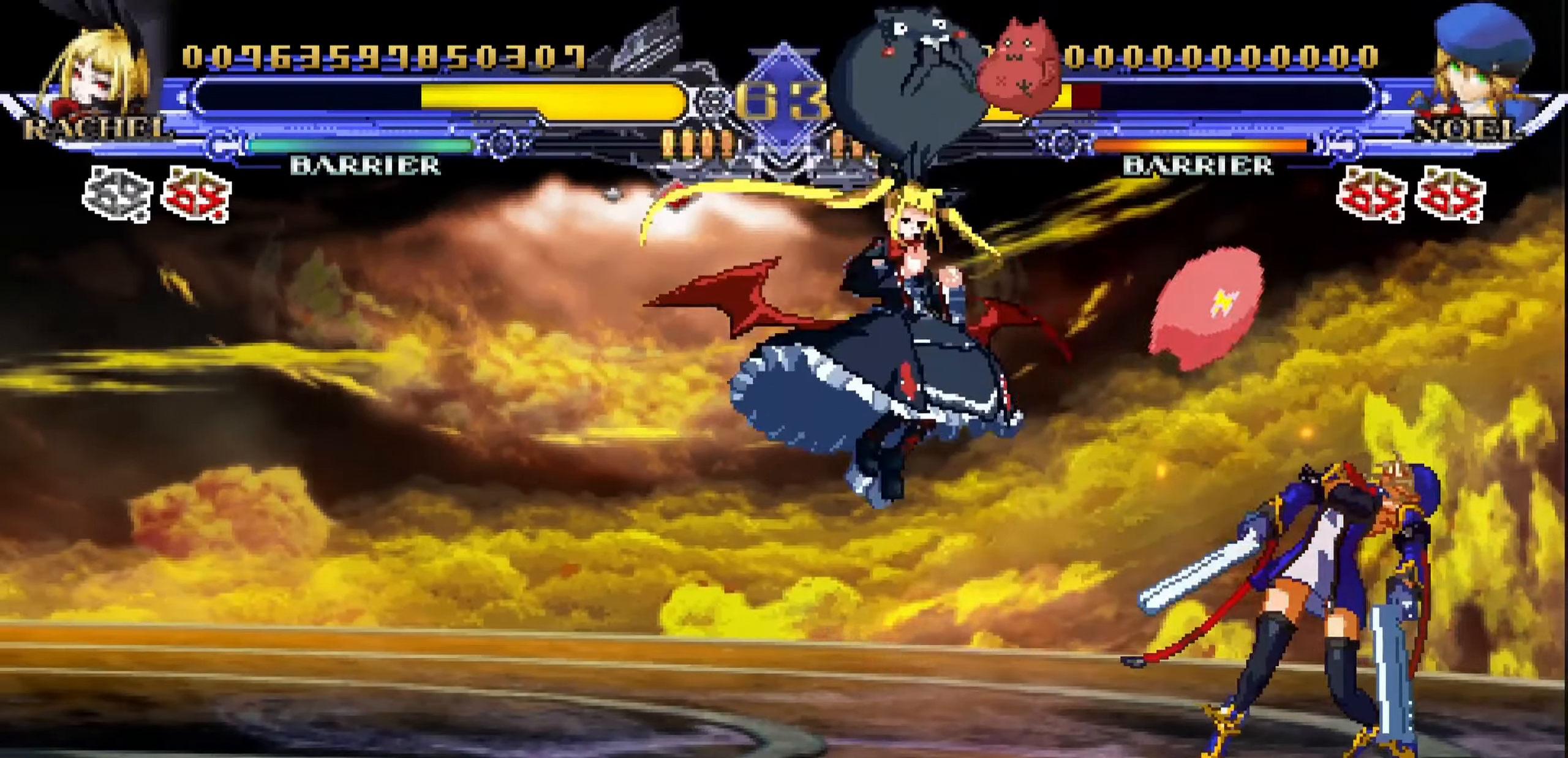
{"buttons": [], "left_stick": "center", "events": [[33, "R1", "up"], [217, "left_stick", "down"], [300, "left_stick", "left"], [367, "left_stick", "up-left"], [500, "left_stick", "center"]]}
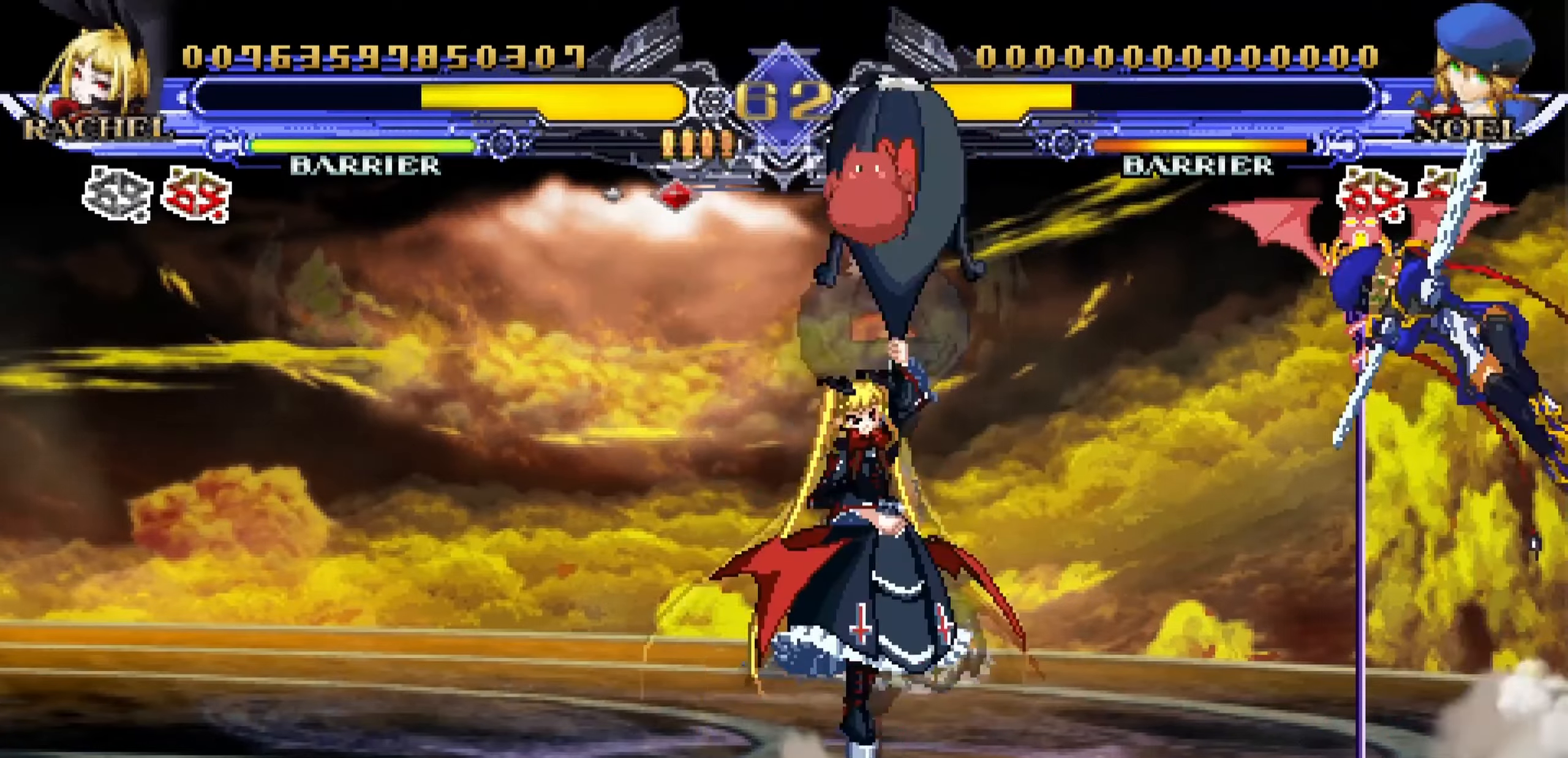
{"buttons": [], "left_stick": "left", "events": [[17, "left_stick", "up-left"], [50, "left_stick", "down-left"], [134, "R1", "down"], [167, "left_stick", "center"], [217, "R1", "up"], [334, "left_stick", "left"]]}